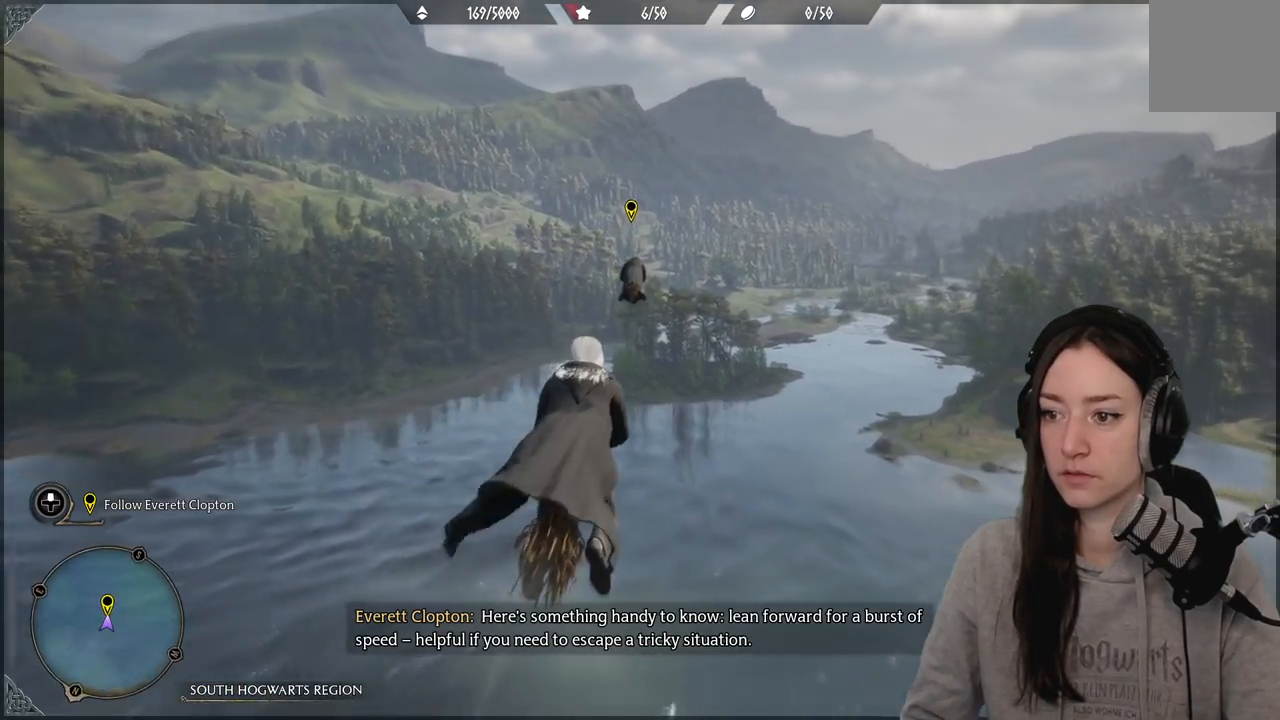
Gameplay with a controller (Xbox layout); each line is a JSON object with the inputs held at the frame after it. "events" lists button and stick changes between this image and that frame as [ms after this image, input, new state], when the widget could be followed in between.
{"buttons": ["R2"], "left_stick": "up", "right_stick": "center", "events": []}
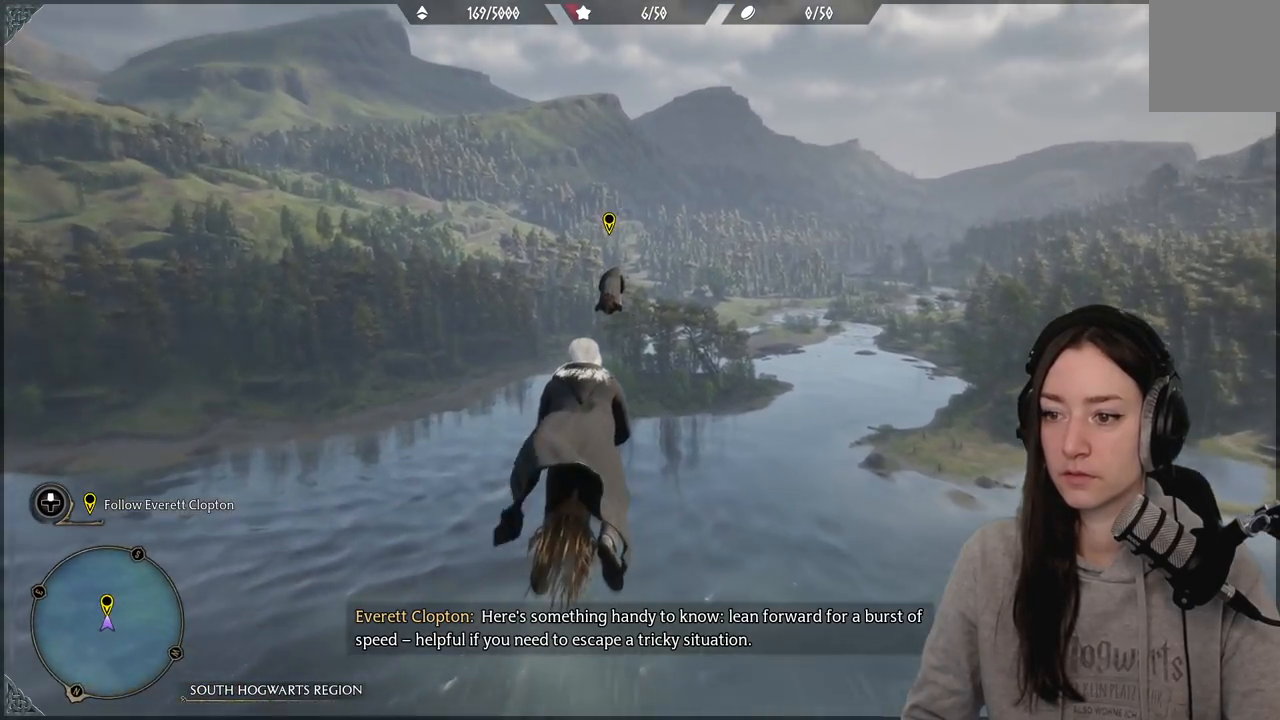
{"buttons": ["R2"], "left_stick": "up", "right_stick": "center", "events": []}
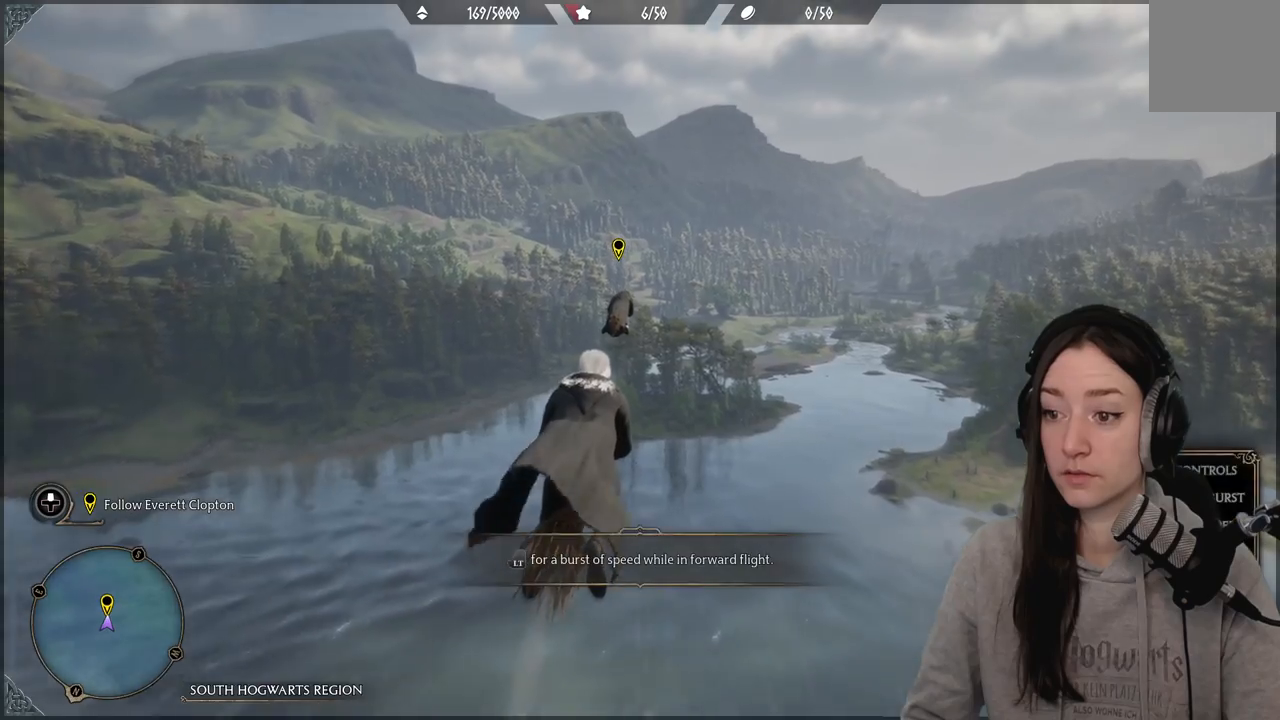
{"buttons": ["L2", "R2"], "left_stick": "up", "right_stick": "center", "events": [[133, "L2", "down"]]}
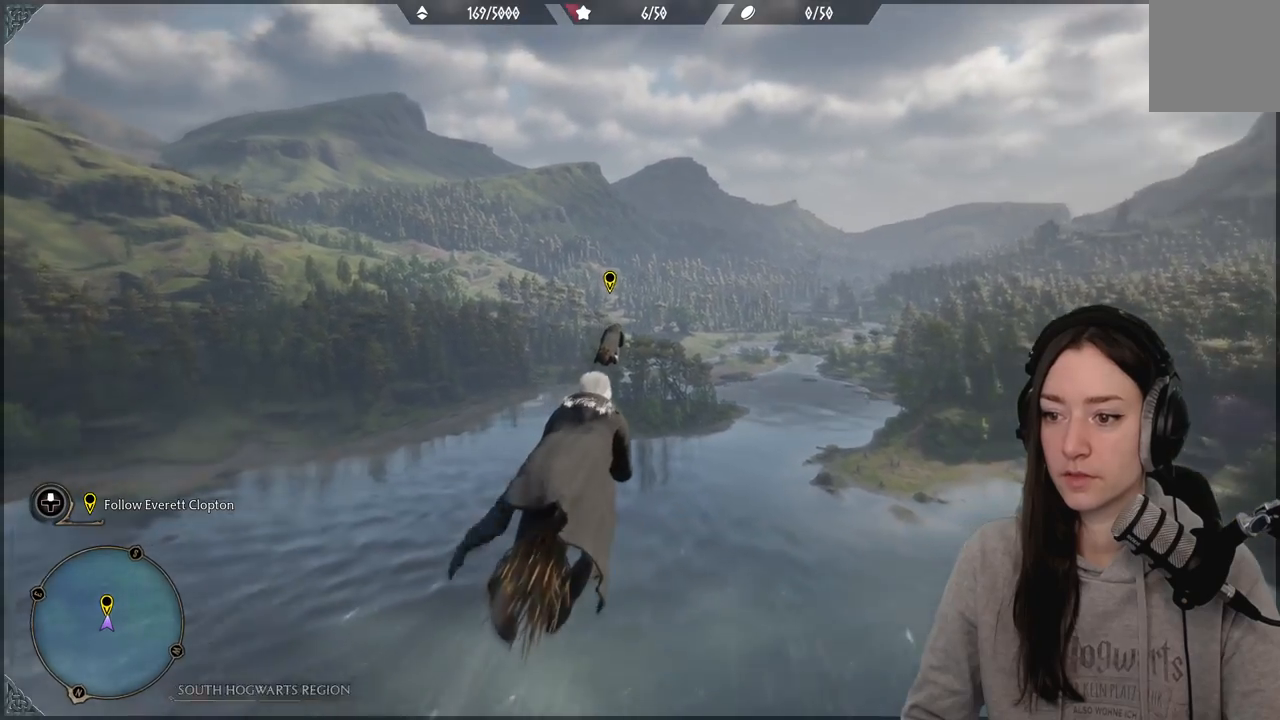
{"buttons": ["L2", "R2"], "left_stick": "up", "right_stick": "down", "events": [[300, "right_stick", "down"]]}
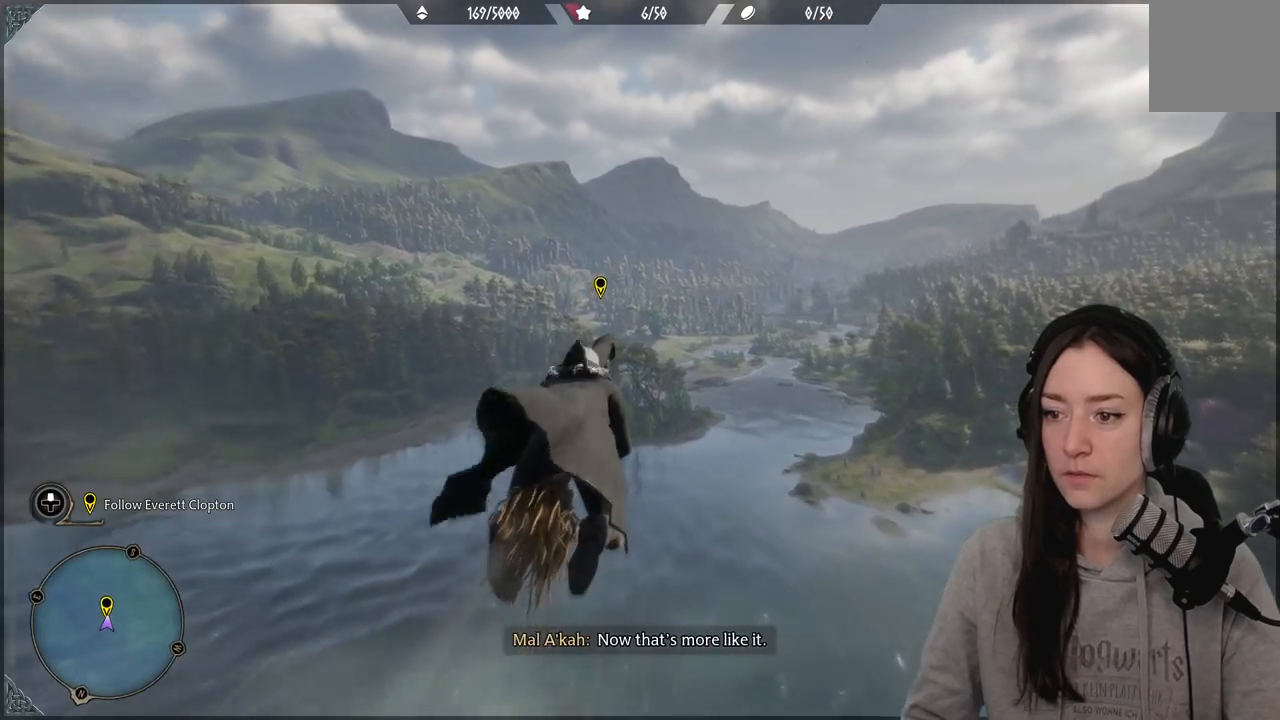
{"buttons": ["L2", "R2"], "left_stick": "up", "right_stick": "center", "events": [[300, "right_stick", "center"]]}
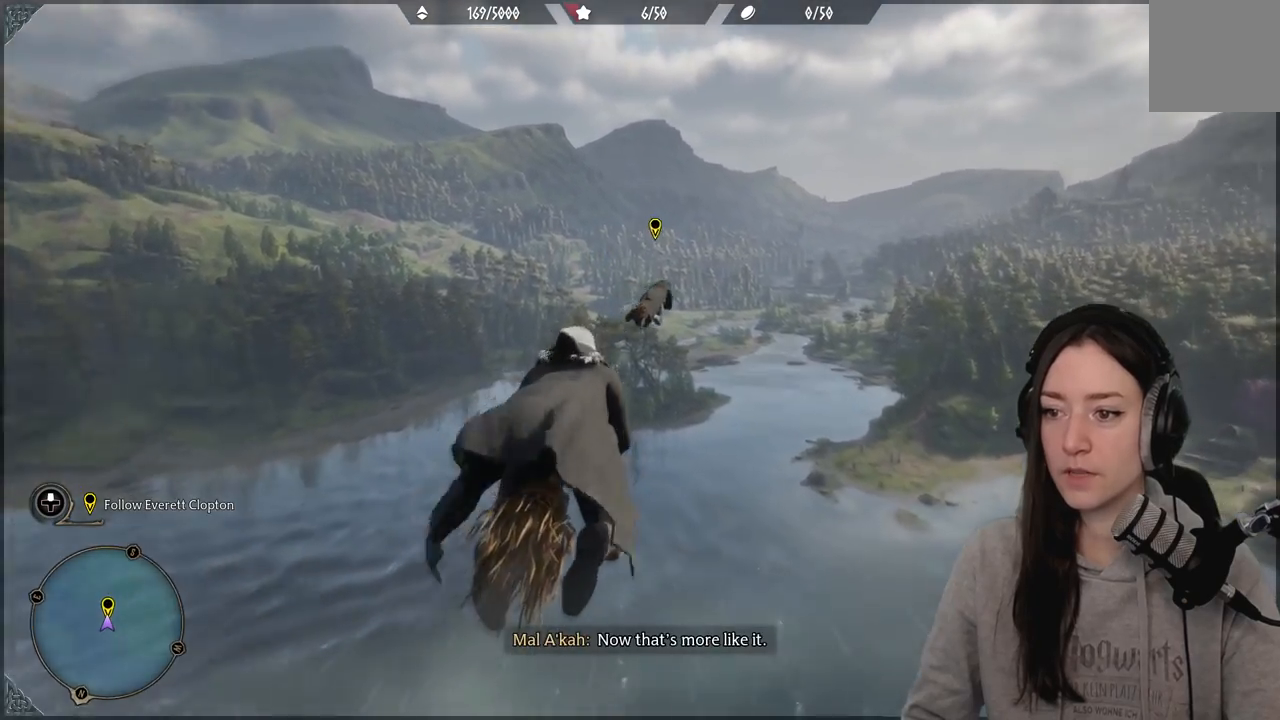
{"buttons": ["L2", "R2"], "left_stick": "up-right", "right_stick": "right", "events": [[50, "left_stick", "up-right"], [150, "right_stick", "right"]]}
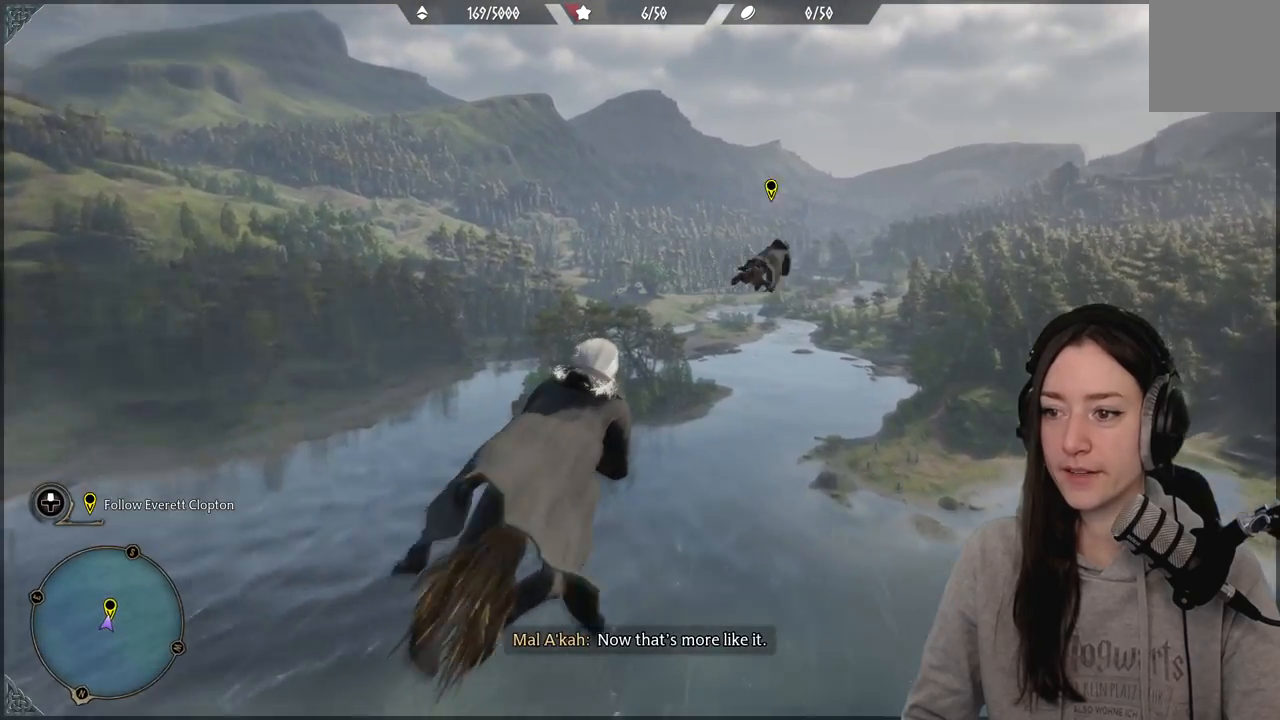
{"buttons": ["L2", "R2"], "left_stick": "up-right", "right_stick": "right", "events": []}
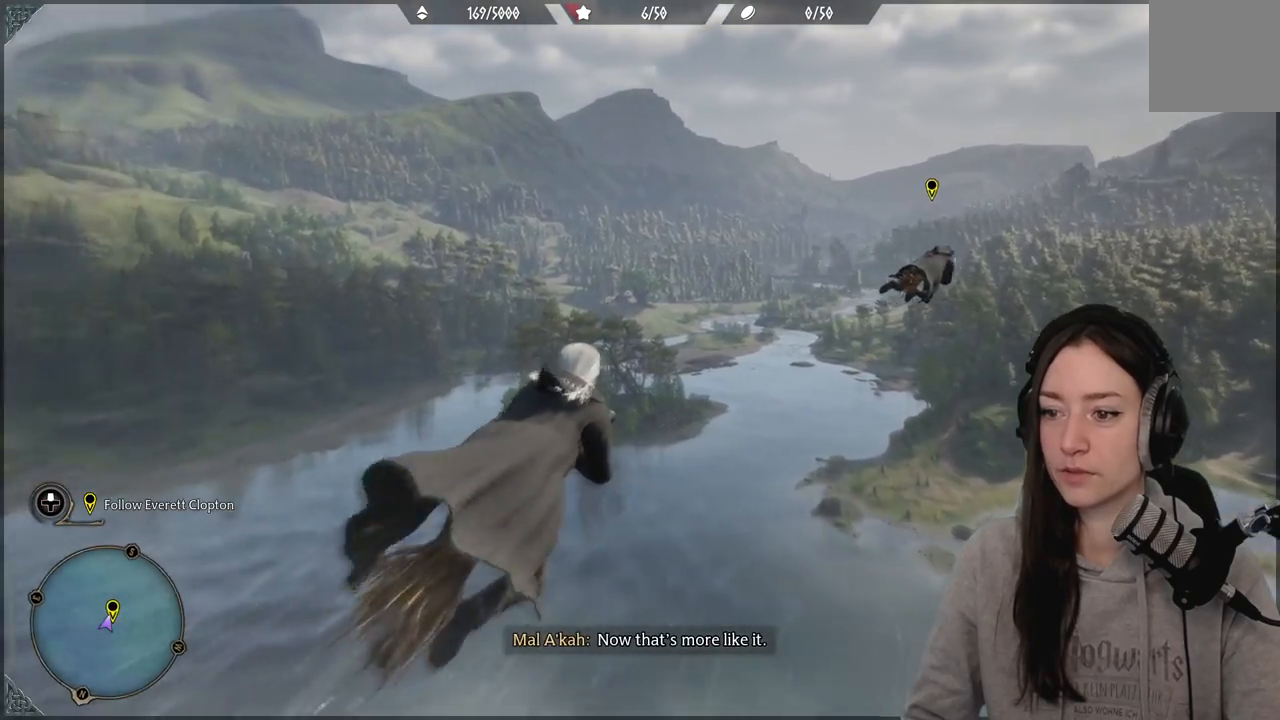
{"buttons": ["L2", "R2"], "left_stick": "up-right", "right_stick": "right", "events": []}
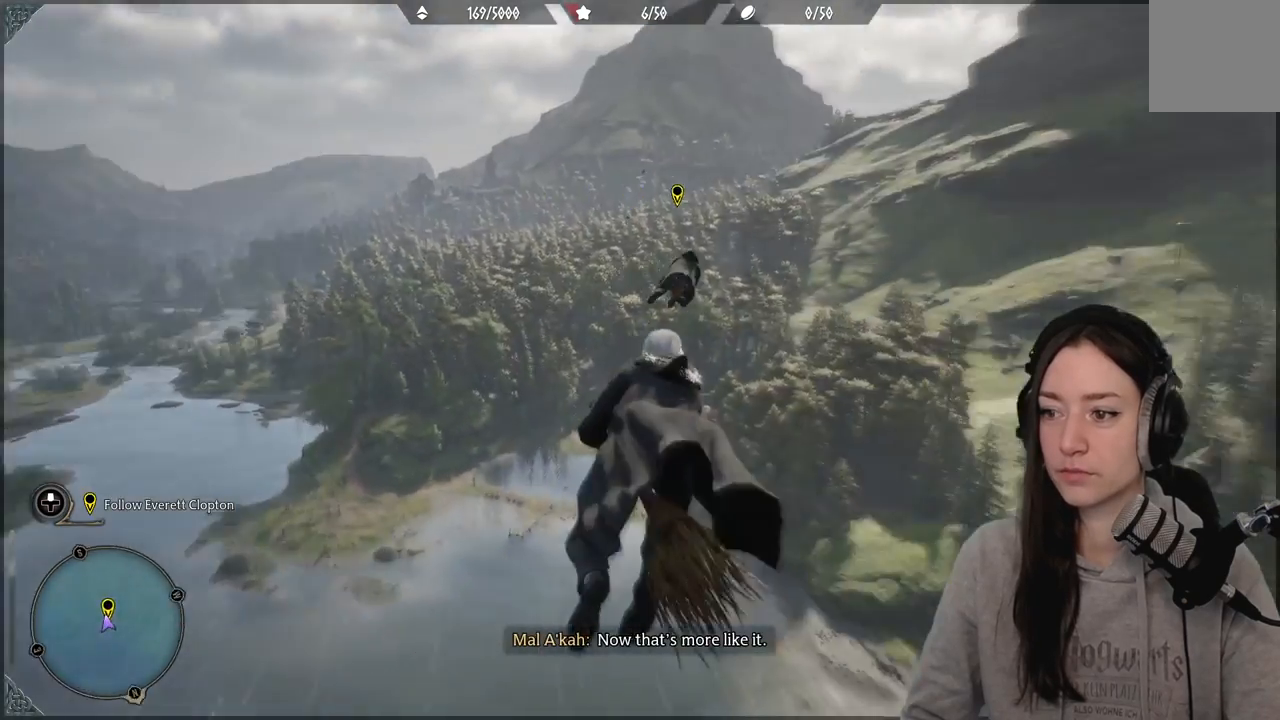
{"buttons": ["L2", "R2"], "left_stick": "up-right", "right_stick": "right", "events": []}
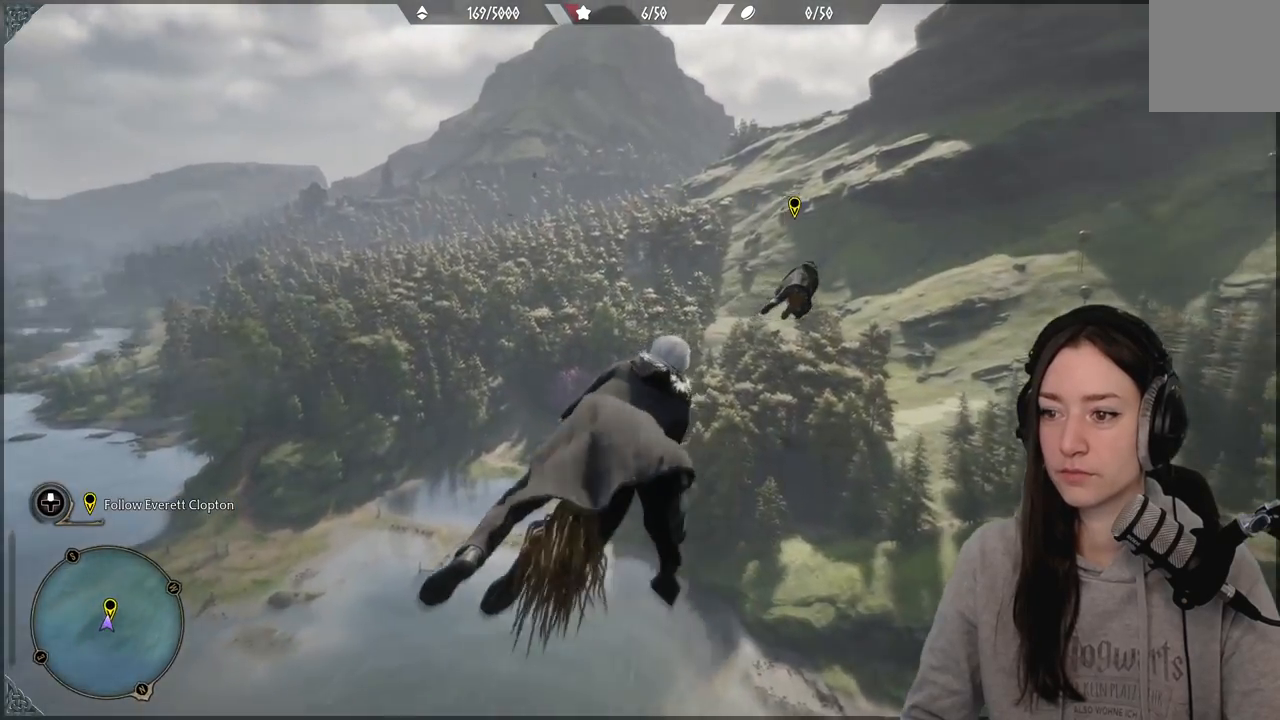
{"buttons": ["L2", "R2"], "left_stick": "up-right", "right_stick": "right", "events": []}
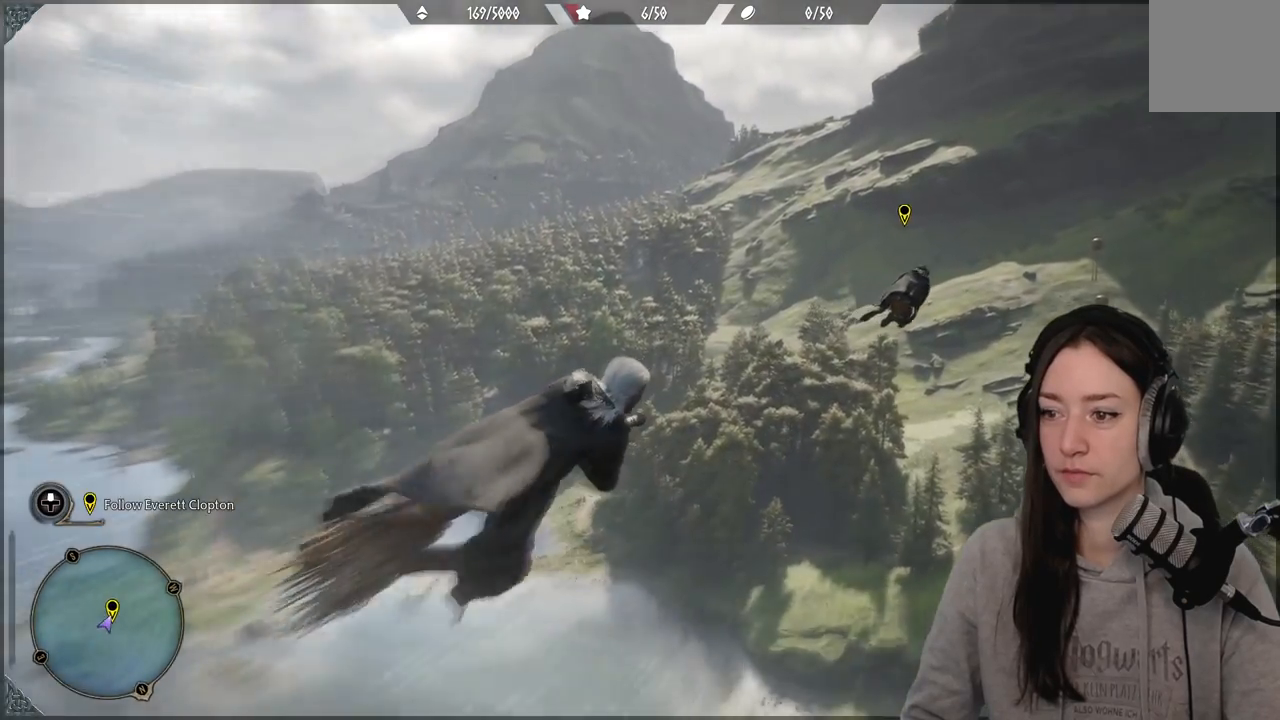
{"buttons": ["L2", "R2"], "left_stick": "up", "right_stick": "right", "events": [[500, "left_stick", "up"]]}
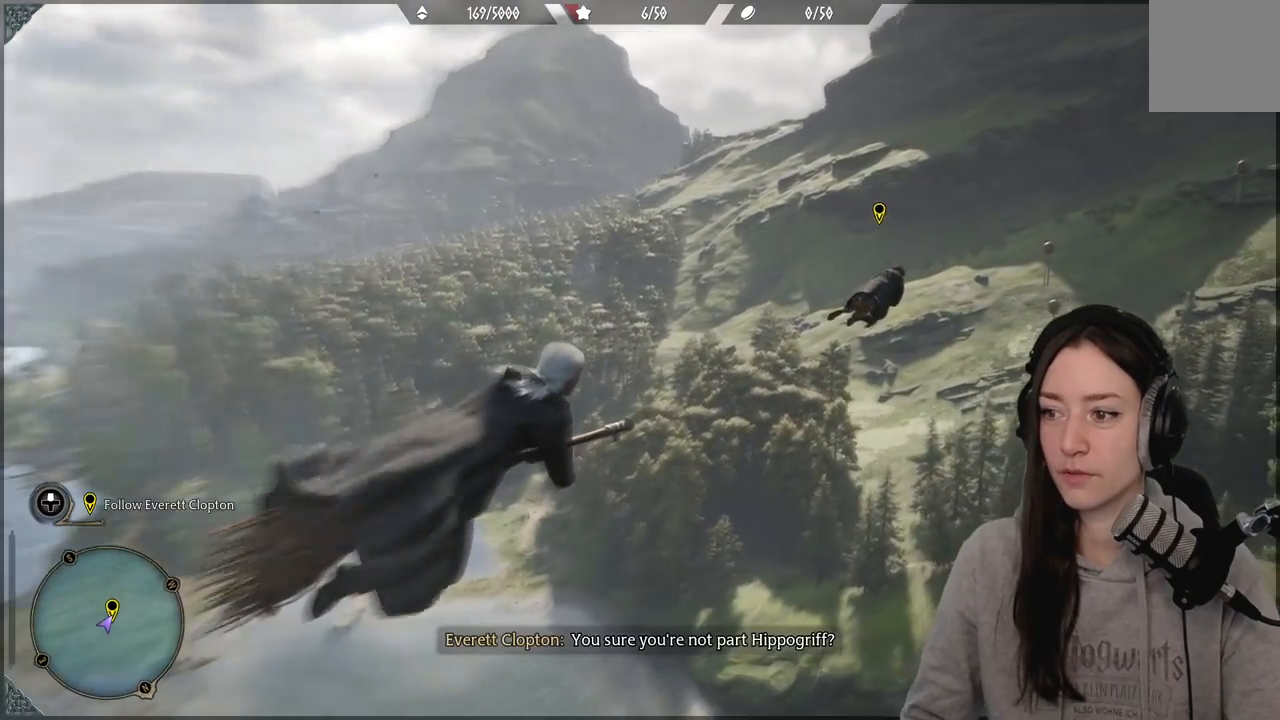
{"buttons": ["L2", "R2"], "left_stick": "up", "right_stick": "down-right", "events": [[300, "right_stick", "down-right"]]}
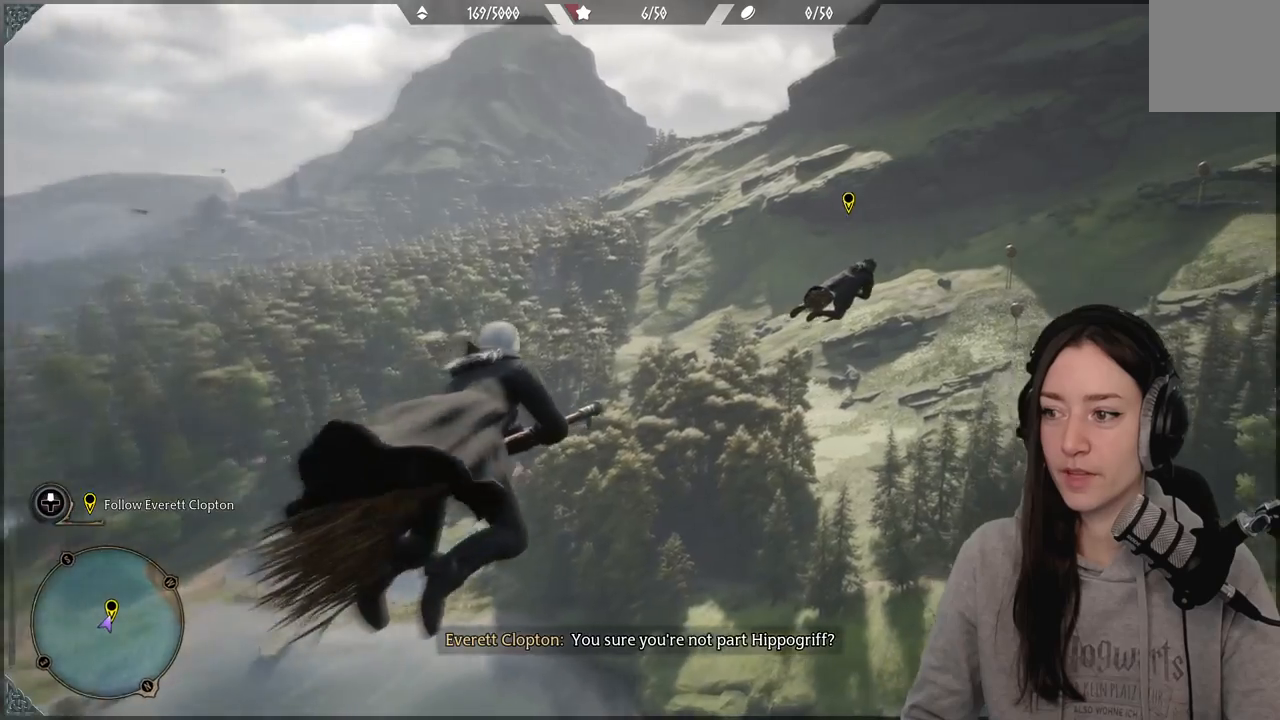
{"buttons": ["L2", "R2"], "left_stick": "up", "right_stick": "right", "events": [[33, "right_stick", "right"]]}
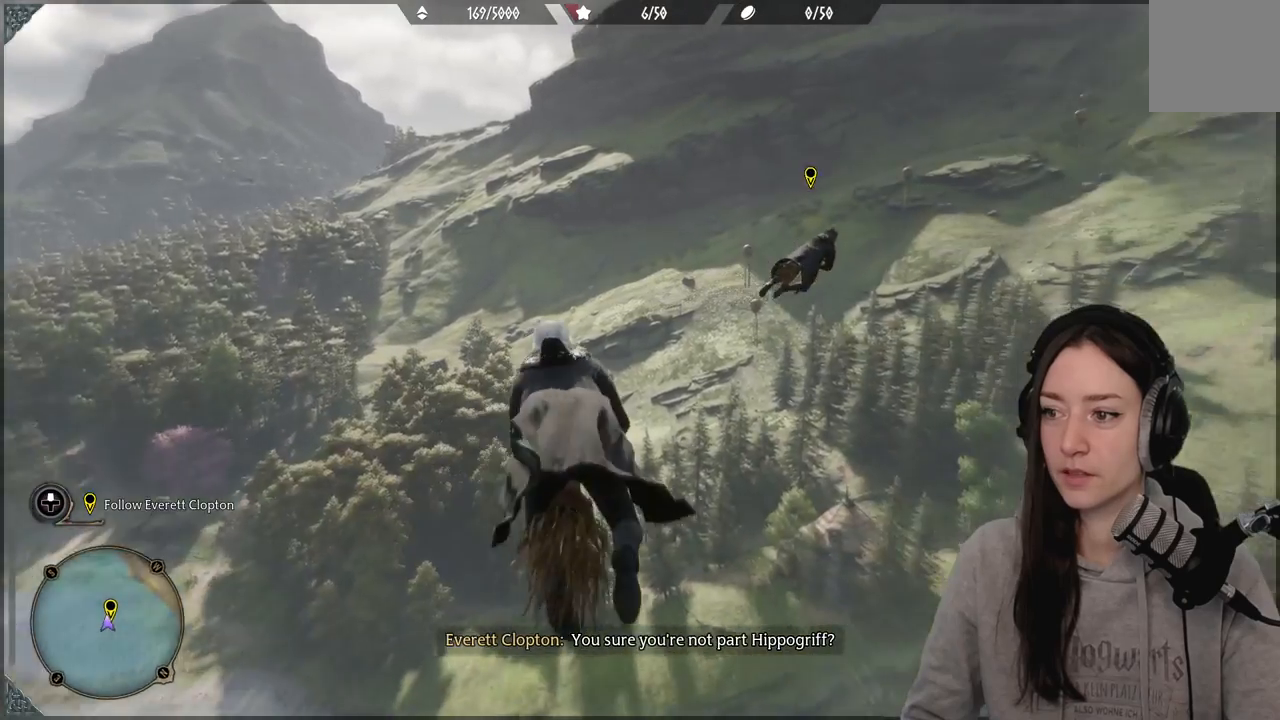
{"buttons": ["L2", "R2"], "left_stick": "up-right", "right_stick": "right", "events": [[33, "left_stick", "up-right"]]}
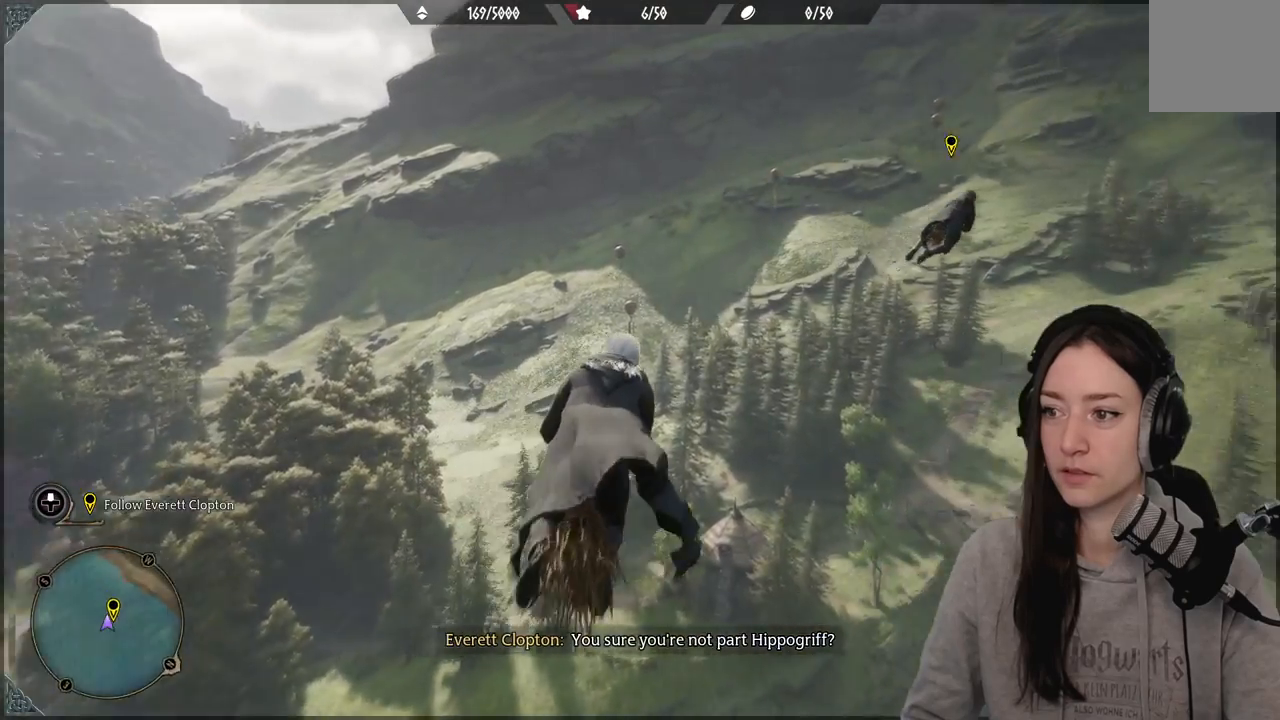
{"buttons": ["L2", "R2"], "left_stick": "up-right", "right_stick": "center", "events": [[350, "right_stick", "center"]]}
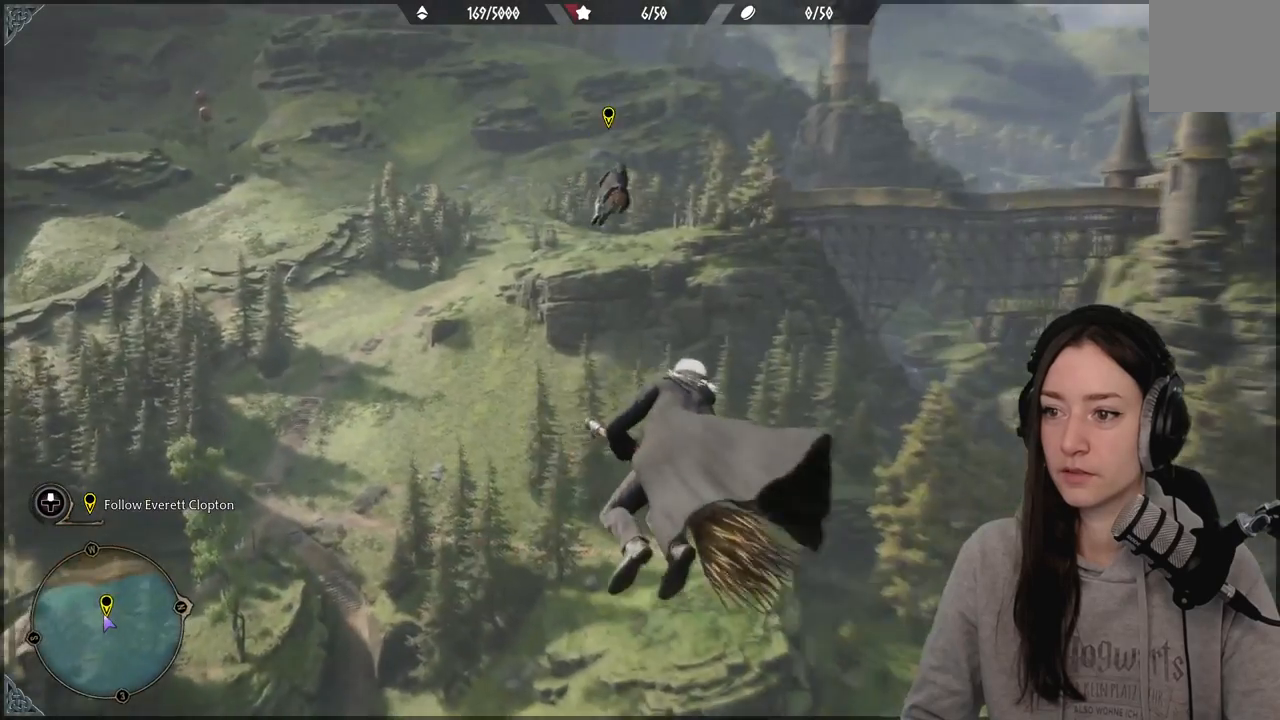
{"buttons": ["L2", "R2"], "left_stick": "up-right", "right_stick": "up-right", "events": [[267, "right_stick", "up-right"]]}
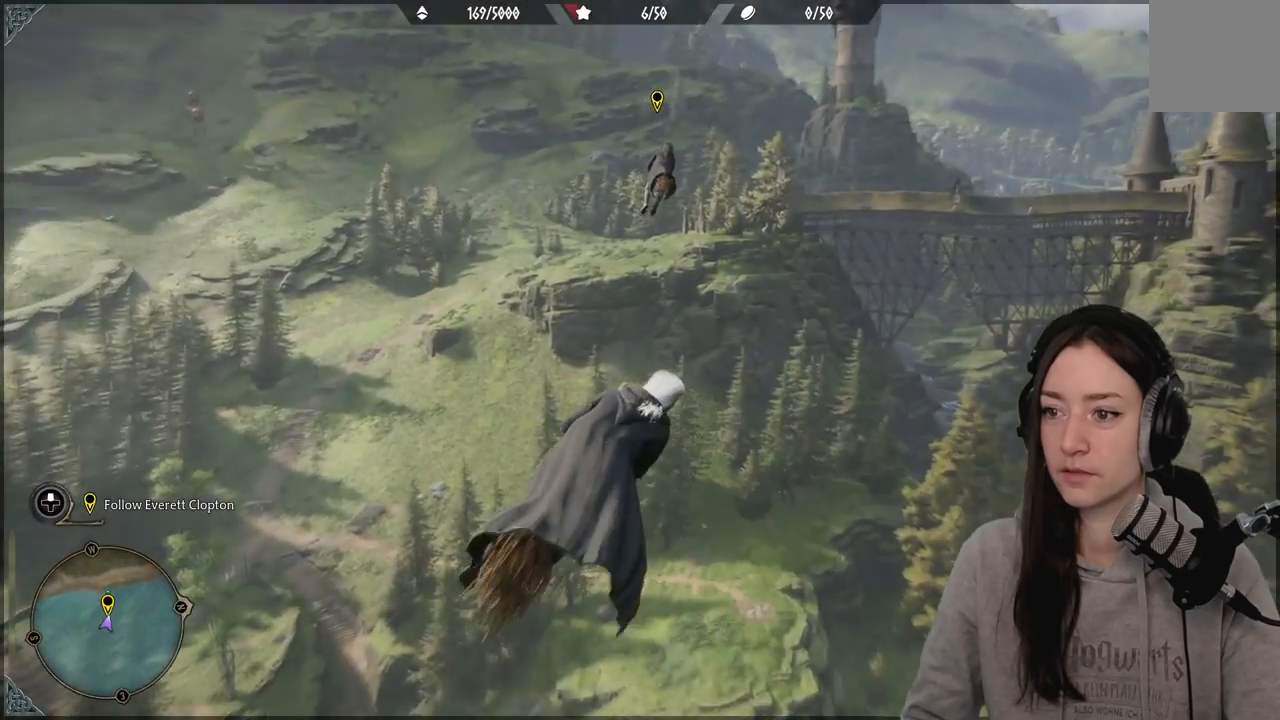
{"buttons": ["L2", "R2"], "left_stick": "up", "right_stick": "left", "events": [[33, "left_stick", "up"], [167, "right_stick", "up"], [317, "right_stick", "up-left"], [383, "right_stick", "left"]]}
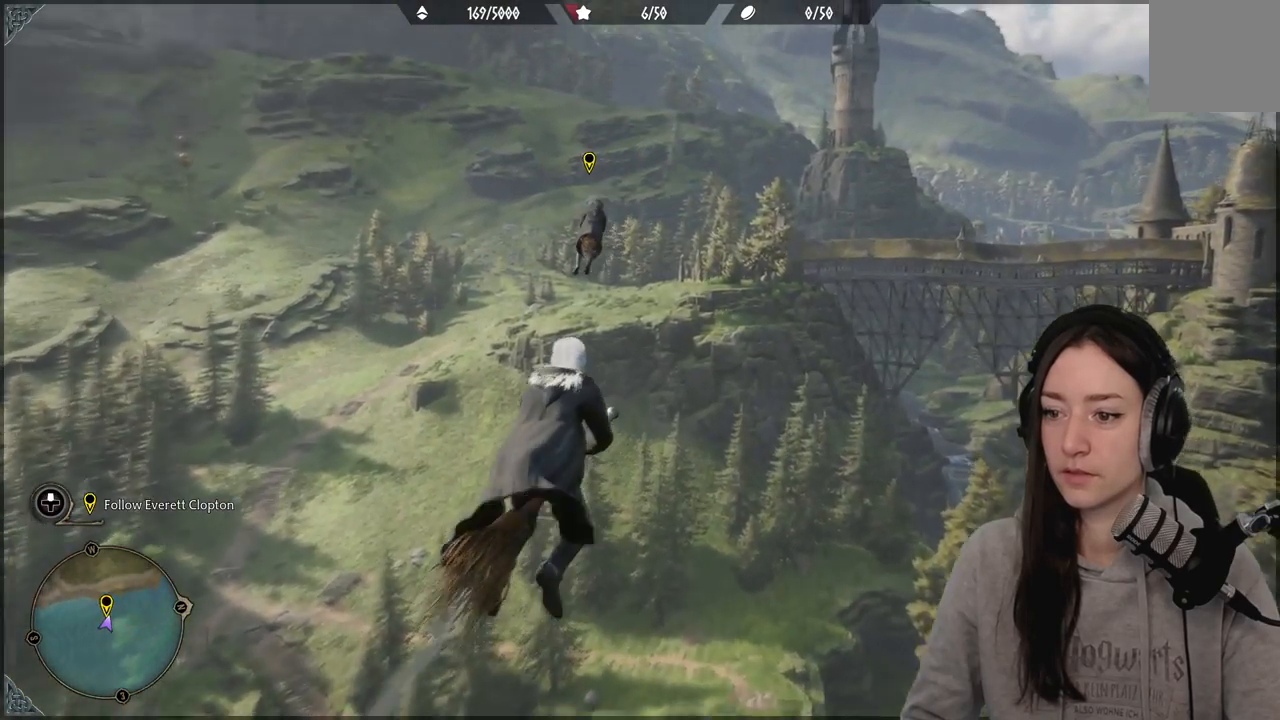
{"buttons": ["L2", "R2"], "left_stick": "up", "right_stick": "up-left", "events": [[133, "right_stick", "center"], [417, "right_stick", "up-left"]]}
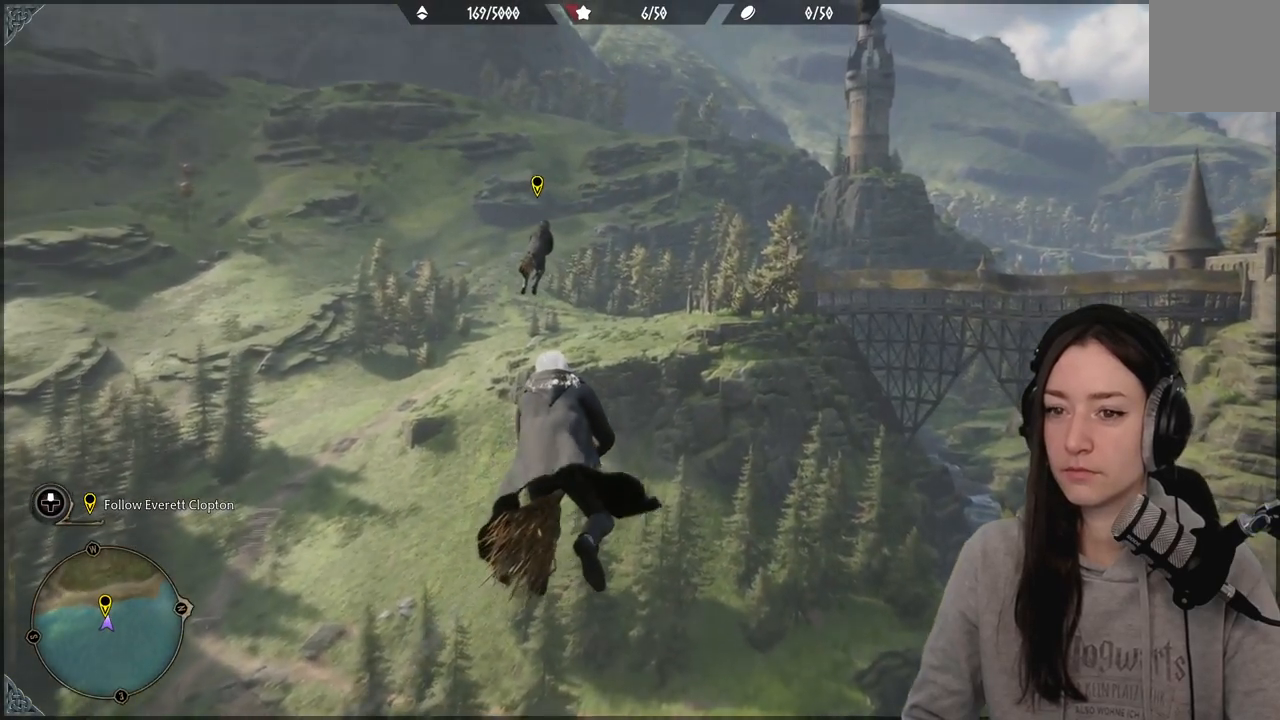
{"buttons": ["L2", "R2"], "left_stick": "up", "right_stick": "center", "events": [[350, "right_stick", "center"]]}
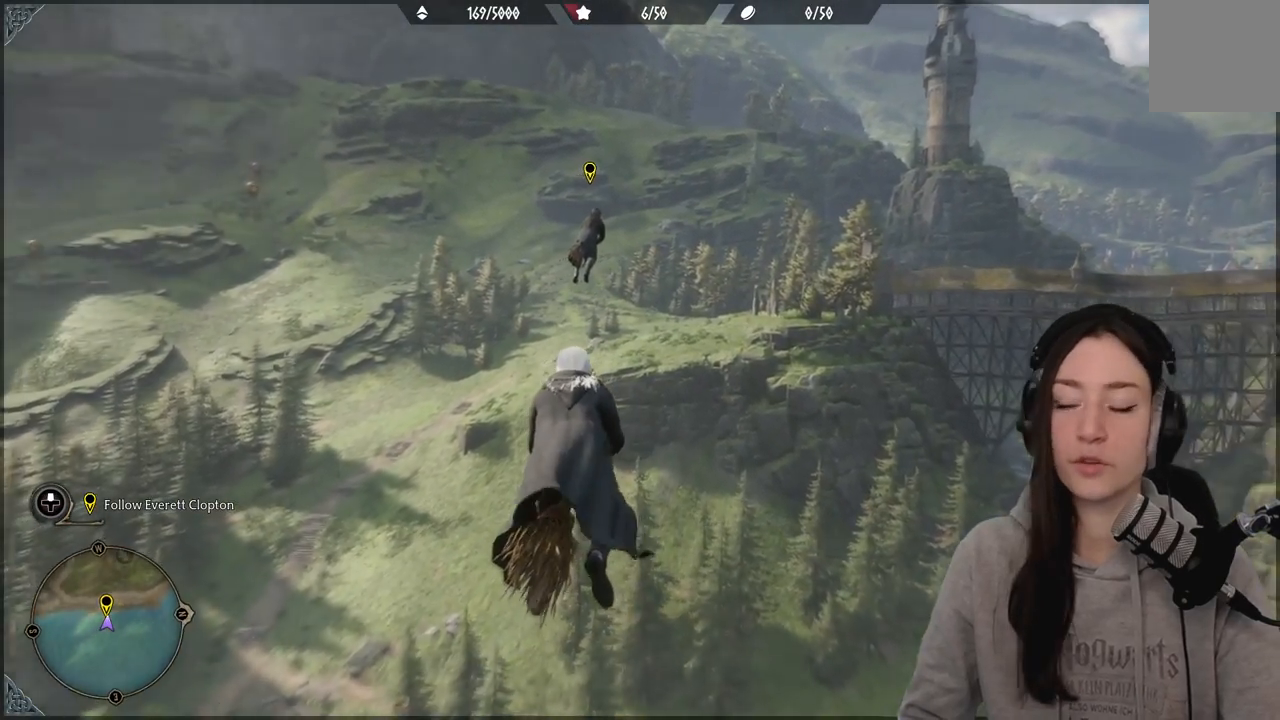
{"buttons": ["L2", "R2"], "left_stick": "up", "right_stick": "up", "events": [[417, "right_stick", "up"]]}
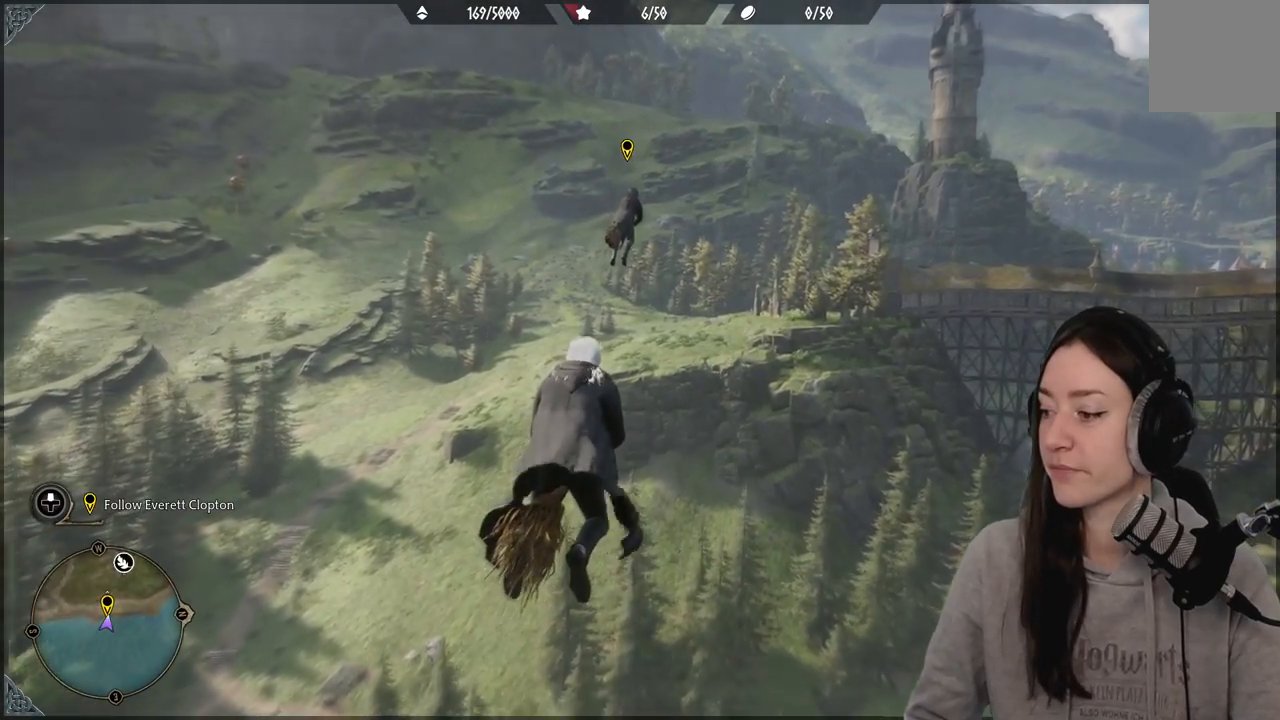
{"buttons": ["L2", "R2"], "left_stick": "up-right", "right_stick": "up-right", "events": [[83, "right_stick", "center"], [117, "left_stick", "up-right"], [367, "right_stick", "up-right"]]}
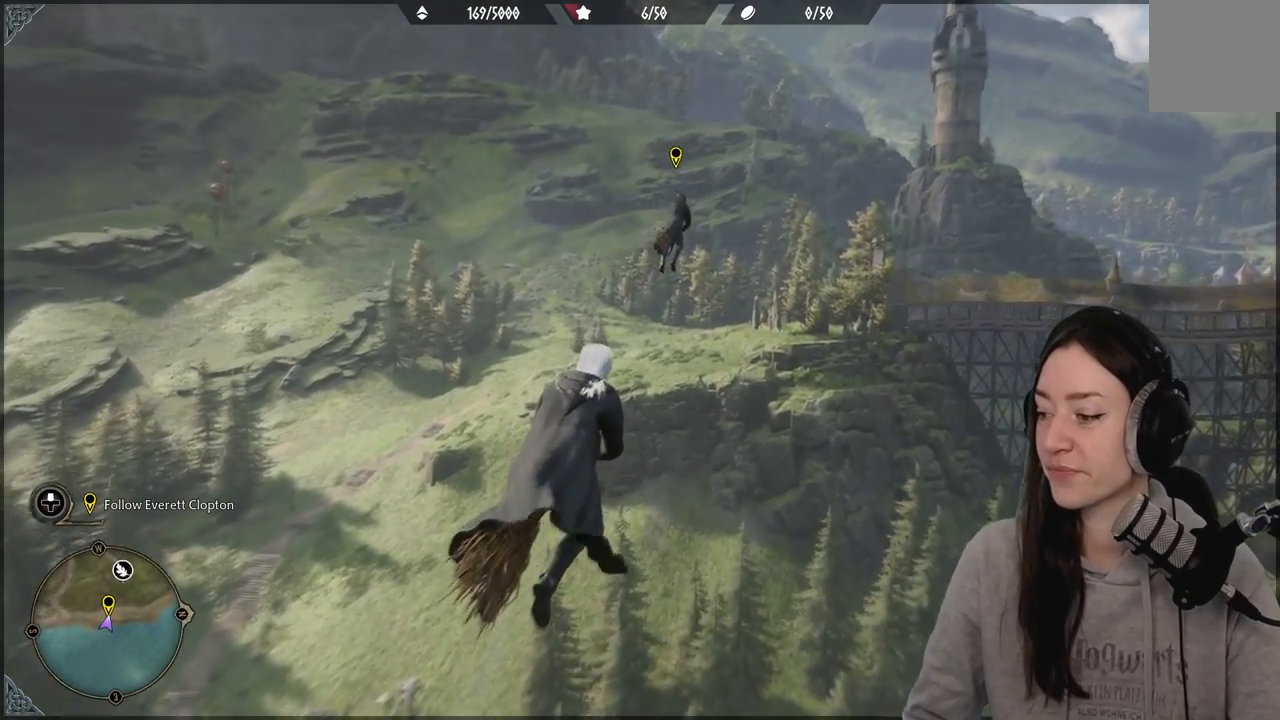
{"buttons": ["L2", "R2"], "left_stick": "up-right", "right_stick": "right", "events": [[50, "right_stick", "center"], [400, "right_stick", "right"]]}
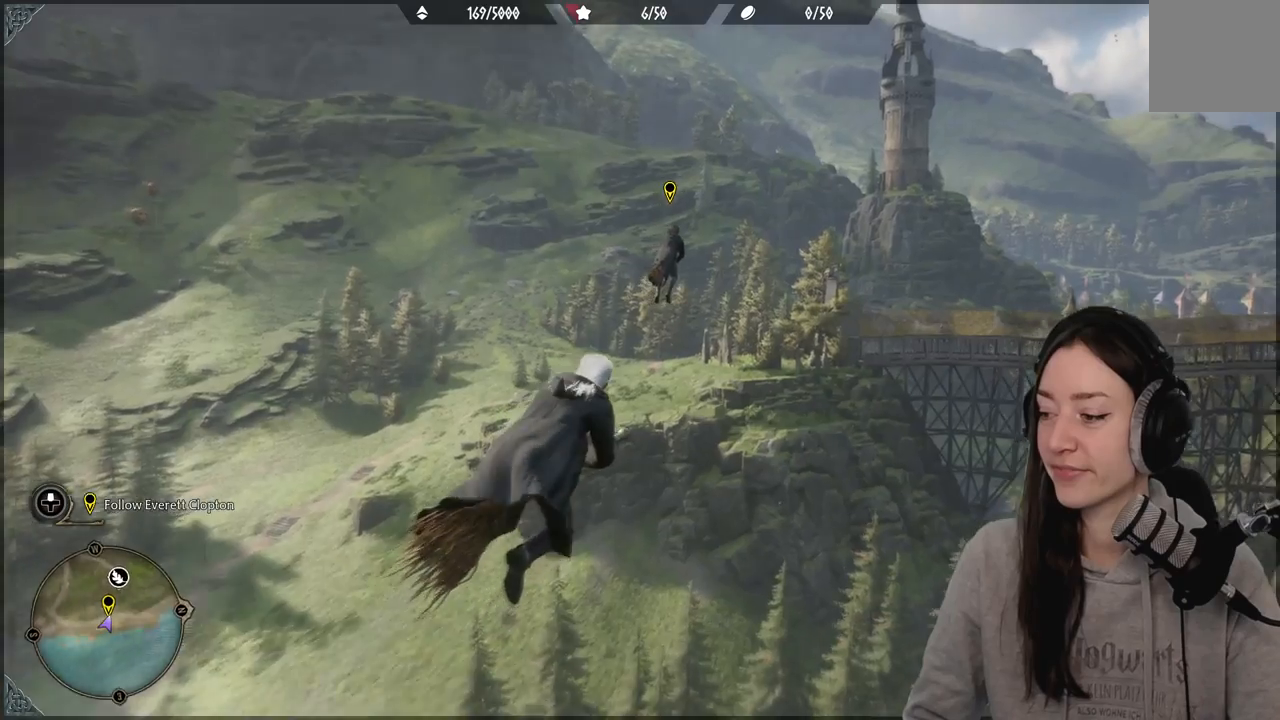
{"buttons": ["L2", "R2"], "left_stick": "up", "right_stick": "up-right", "events": [[133, "left_stick", "up"], [150, "right_stick", "center"], [383, "right_stick", "up-right"]]}
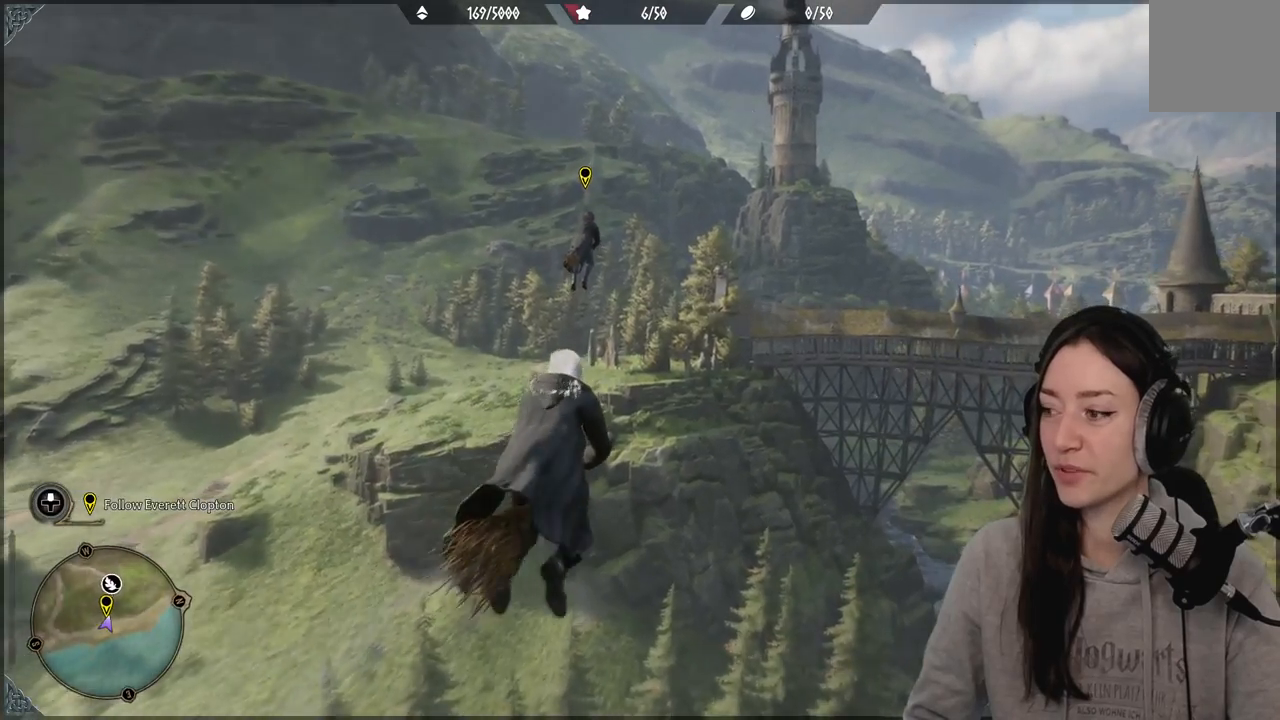
{"buttons": ["L2", "R2"], "left_stick": "up", "right_stick": "center", "events": [[50, "right_stick", "center"]]}
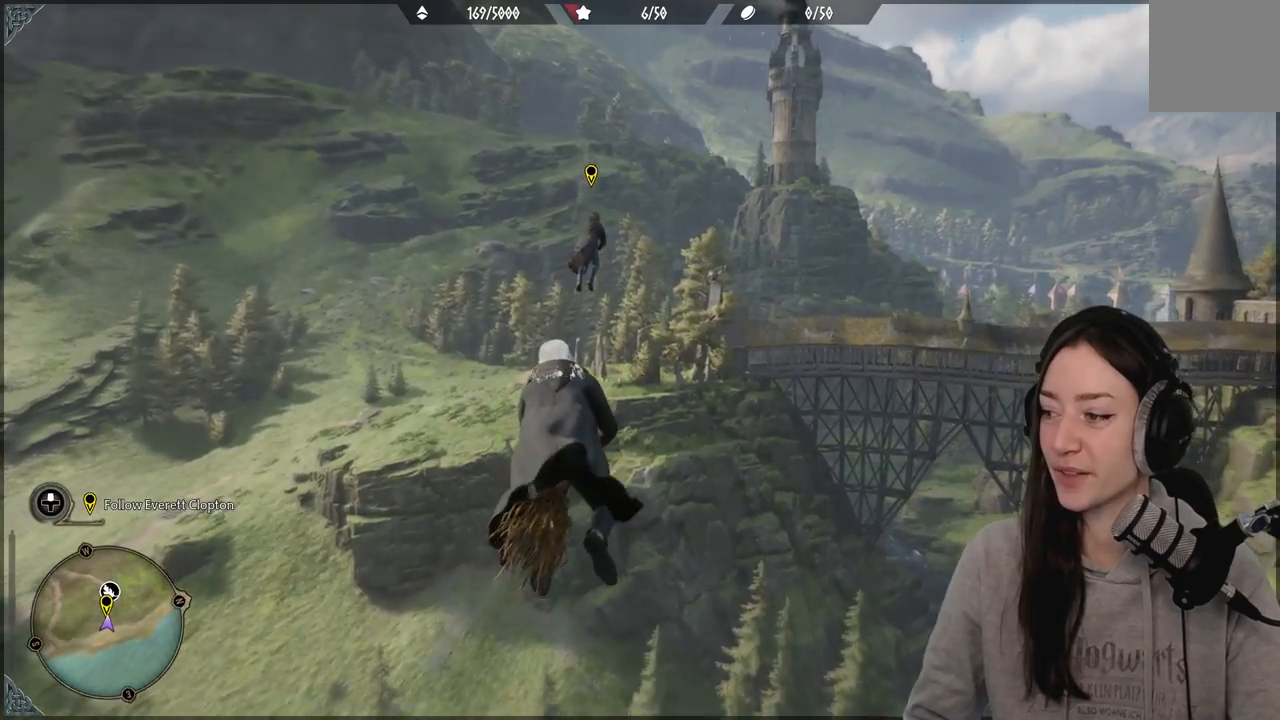
{"buttons": ["L2", "R2"], "left_stick": "up-right", "right_stick": "up-right", "events": [[400, "left_stick", "up-right"], [433, "right_stick", "up"], [483, "right_stick", "up-right"]]}
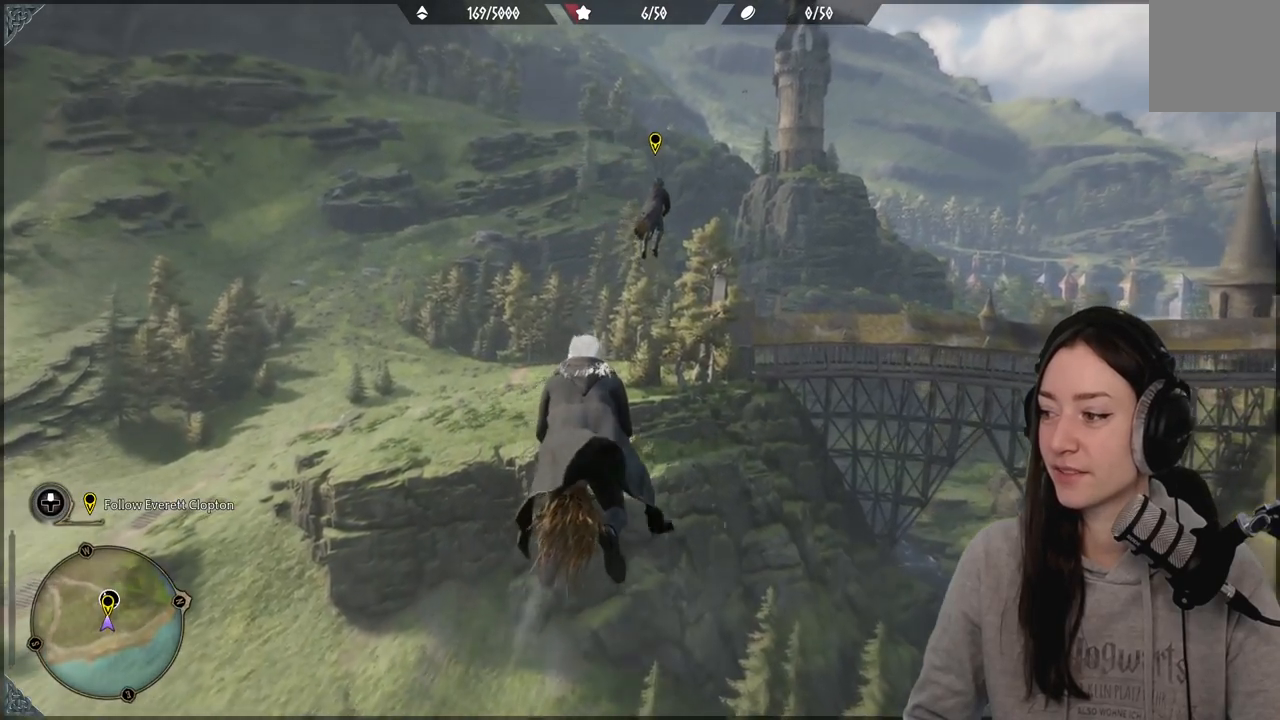
{"buttons": ["L2", "R2"], "left_stick": "up-right", "right_stick": "right", "events": [[200, "right_stick", "center"], [450, "right_stick", "right"]]}
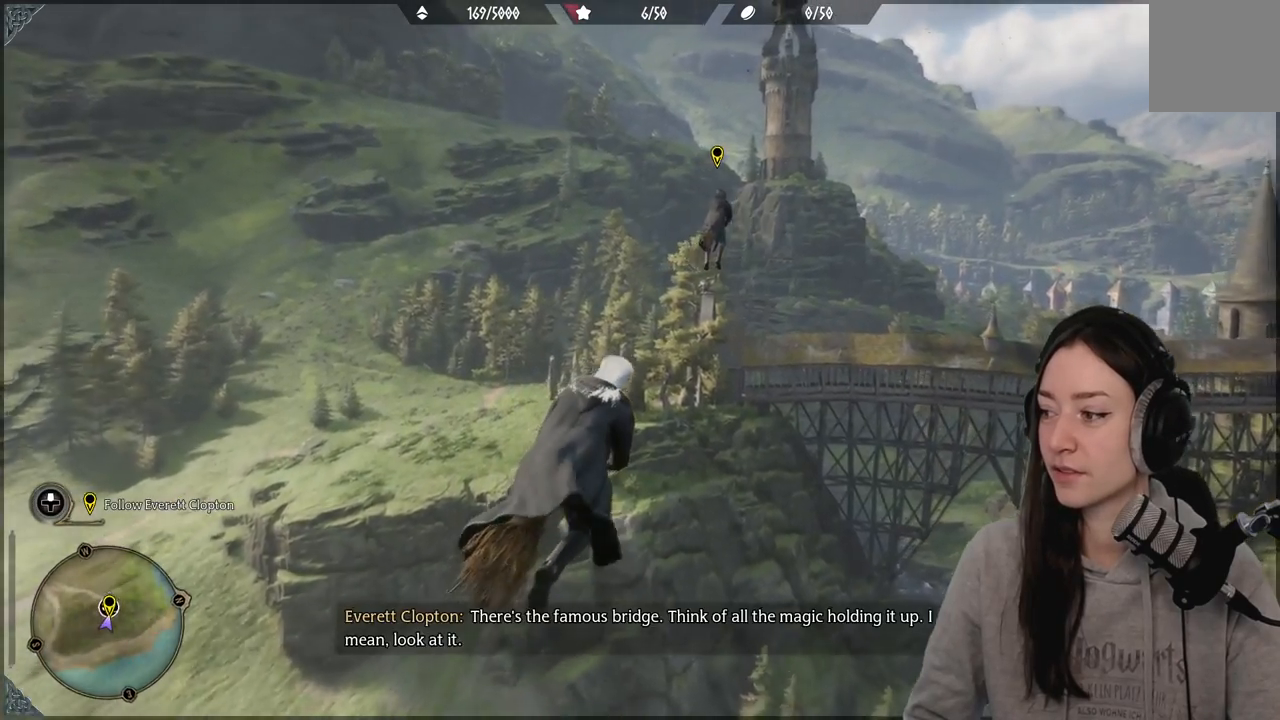
{"buttons": ["L2", "R2"], "left_stick": "up", "right_stick": "center", "events": [[267, "right_stick", "center"], [383, "left_stick", "up"]]}
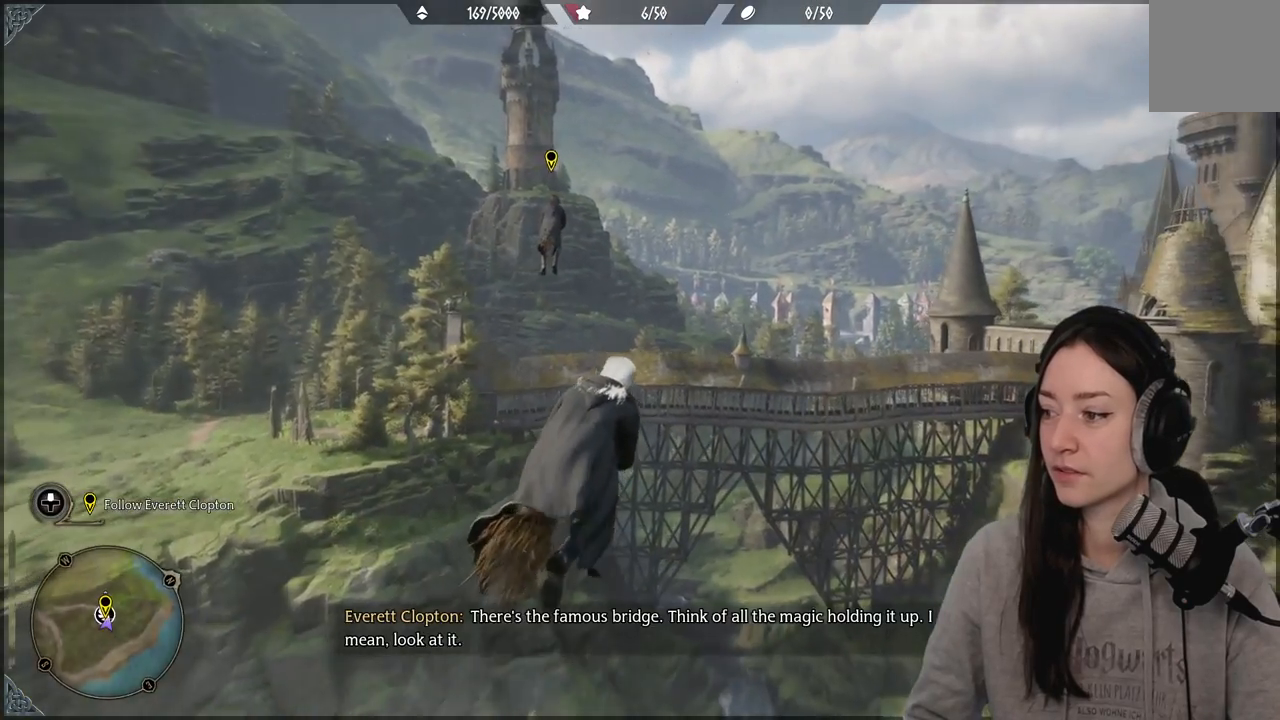
{"buttons": ["L2", "R2"], "left_stick": "up", "right_stick": "up-left", "events": [[67, "right_stick", "up"], [350, "right_stick", "left"], [500, "right_stick", "up-left"]]}
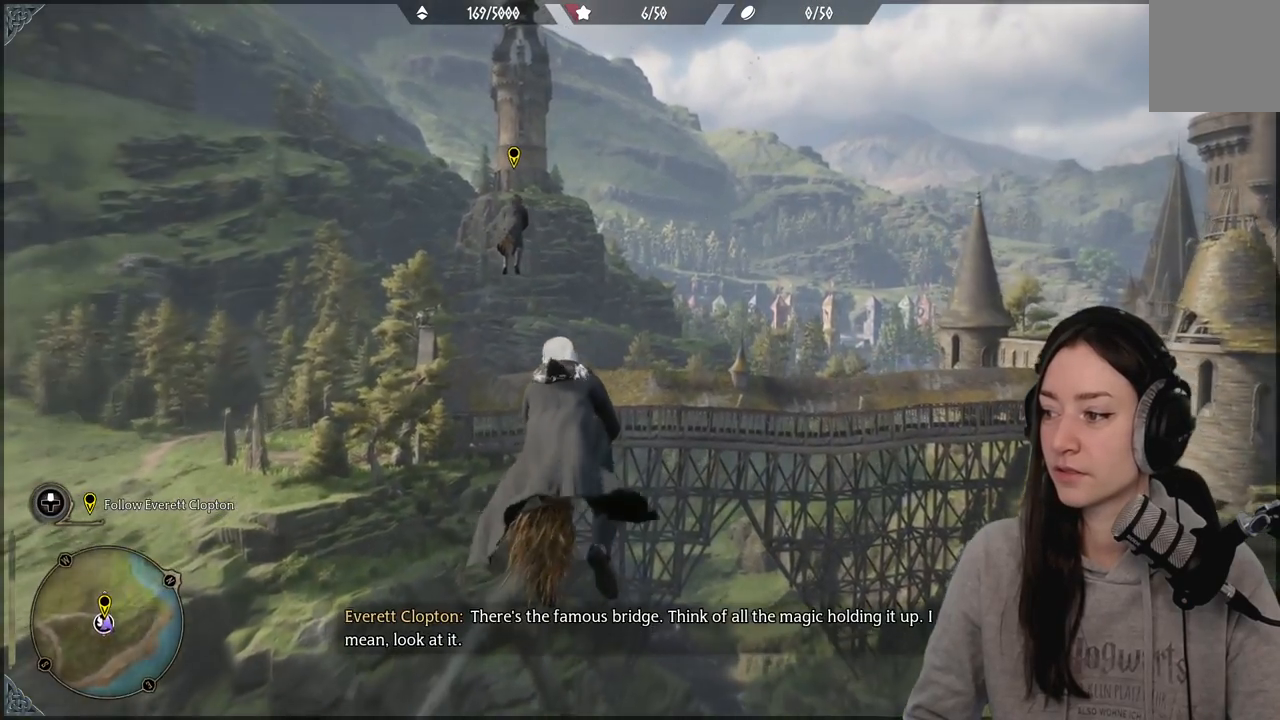
{"buttons": ["L2", "R2"], "left_stick": "up", "right_stick": "up-left", "events": []}